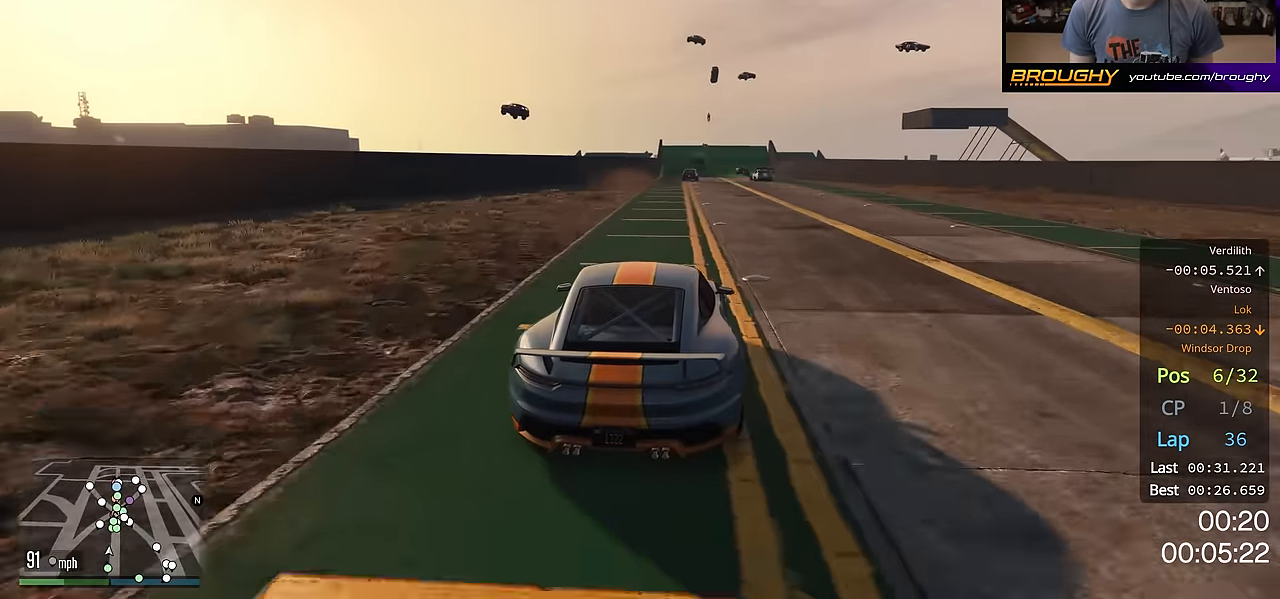
Gameplay with a controller (Xbox layout); each line is a JSON object with the inputs held at the frame after it. "events" lists button and stick changes between this image and that frame as [ms after this image, input, new state], when the widget could be followed in between. Not read: R3.
{"buttons": ["R2"], "left_stick": "center", "right_stick": "center", "events": [[217, "left_stick", "up-left"], [317, "left_stick", "center"]]}
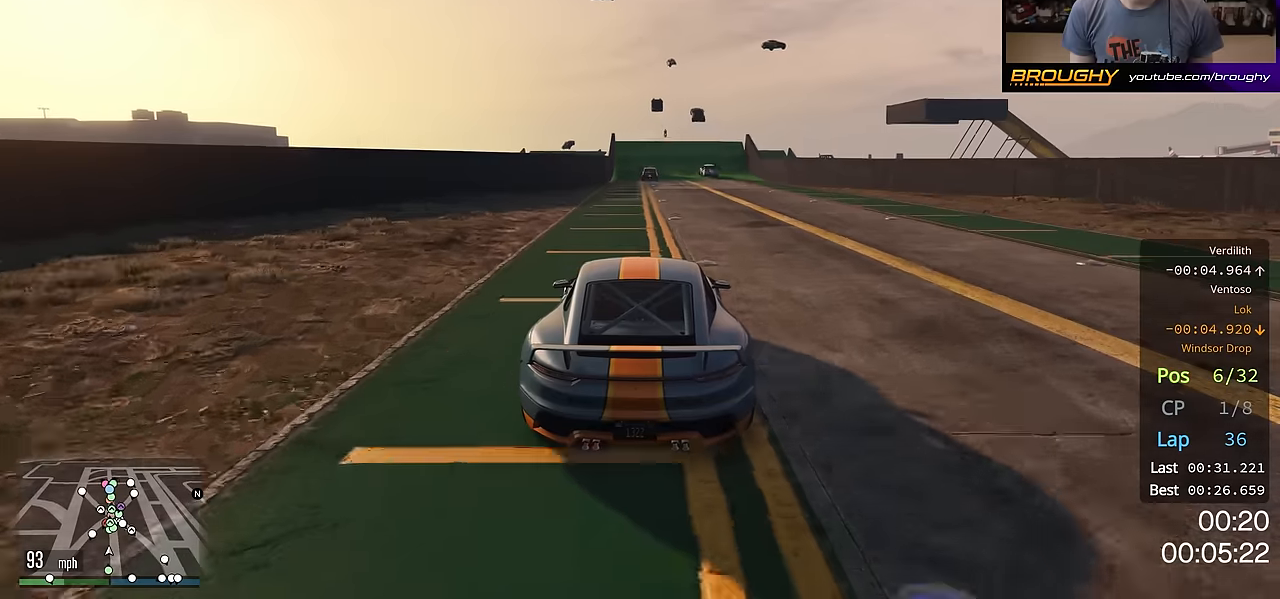
{"buttons": ["R2"], "left_stick": "center", "right_stick": "center", "events": [[16, "left_stick", "up-left"], [117, "left_stick", "center"]]}
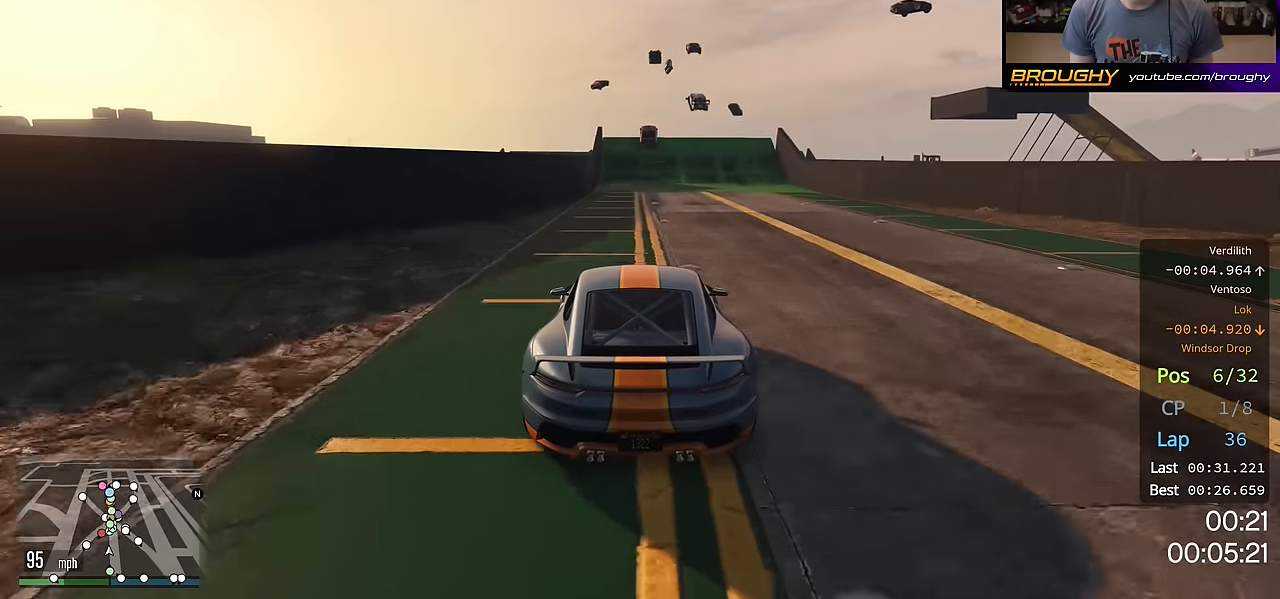
{"buttons": ["R2"], "left_stick": "center", "right_stick": "center", "events": [[167, "left_stick", "up-left"], [250, "left_stick", "center"]]}
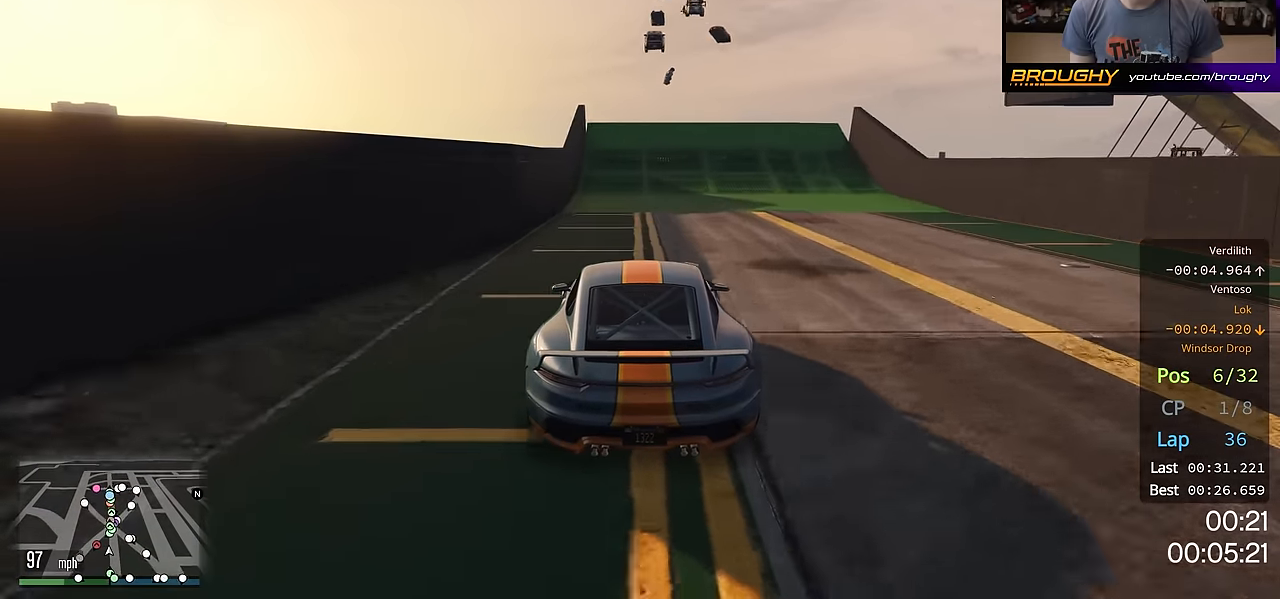
{"buttons": ["R2"], "left_stick": "center", "right_stick": "center", "events": []}
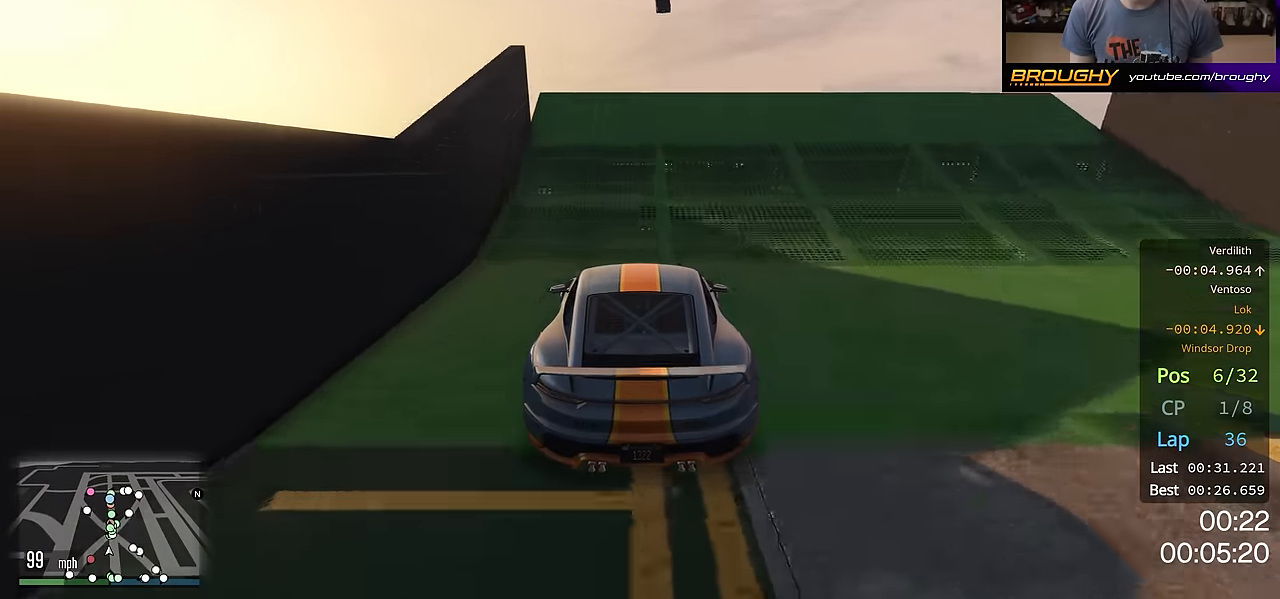
{"buttons": ["R2"], "left_stick": "center", "right_stick": "center", "events": []}
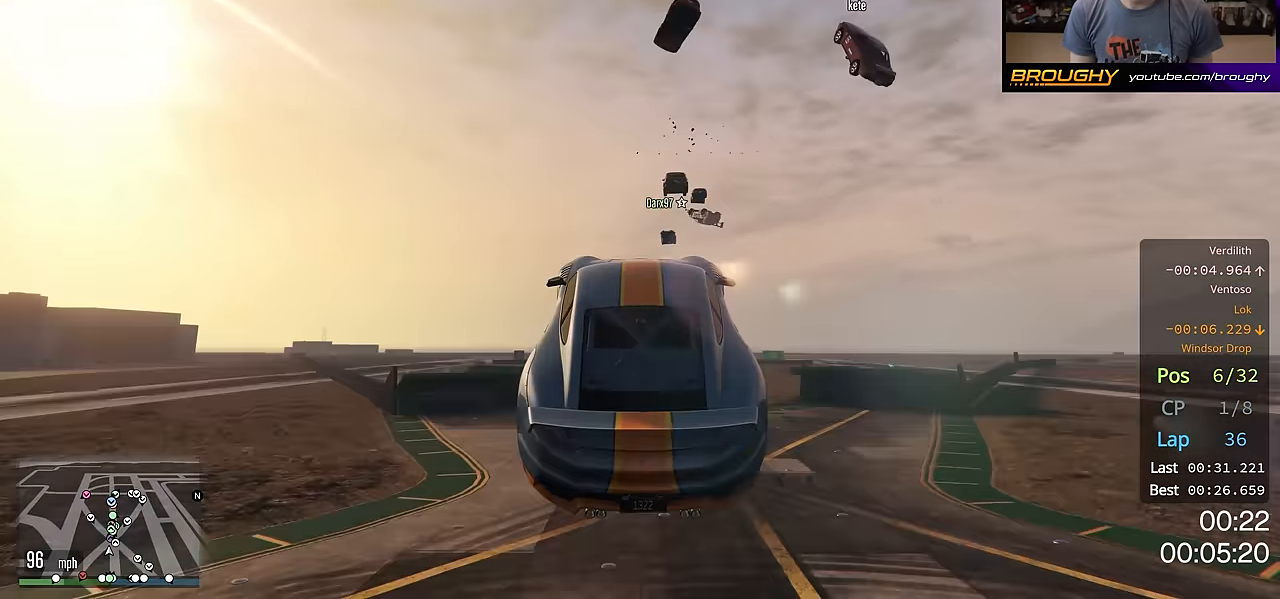
{"buttons": ["R2"], "left_stick": "center", "right_stick": "center", "events": []}
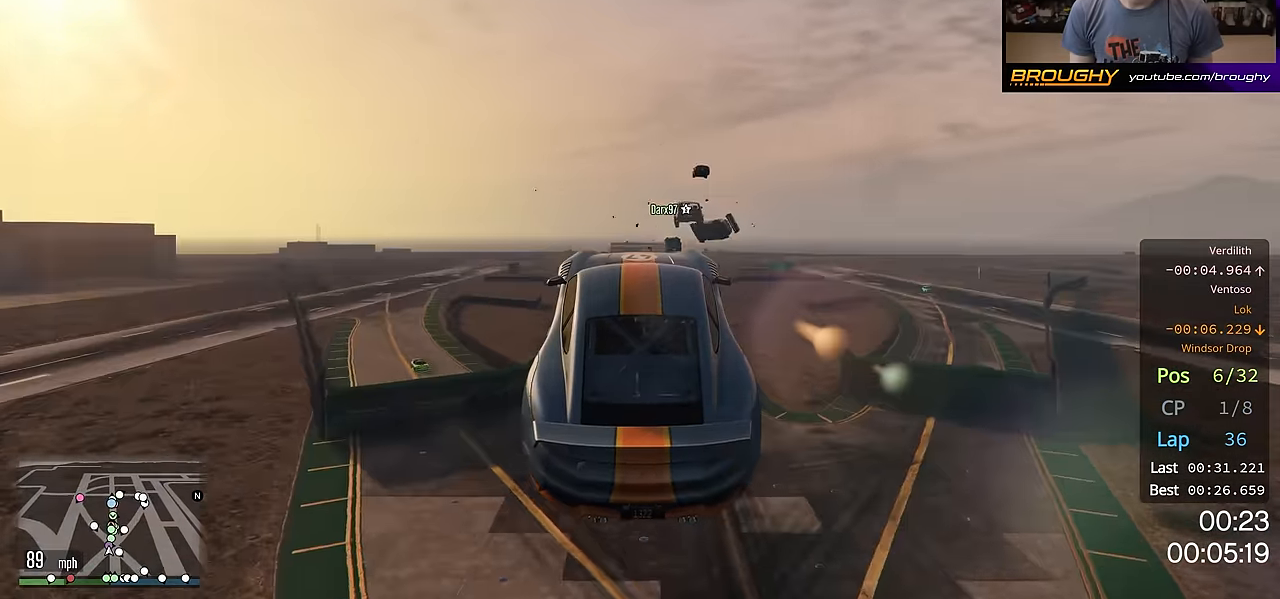
{"buttons": ["R2"], "left_stick": "center", "right_stick": "center", "events": []}
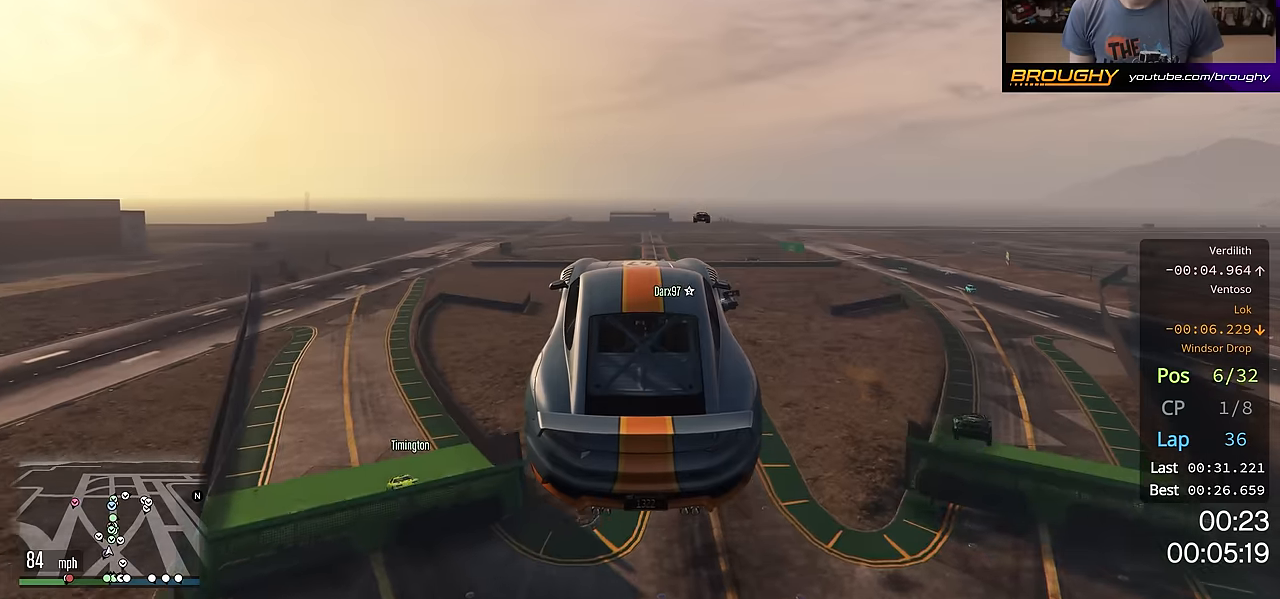
{"buttons": ["R2"], "left_stick": "right", "right_stick": "center", "events": [[217, "left_stick", "down-left"], [450, "left_stick", "right"]]}
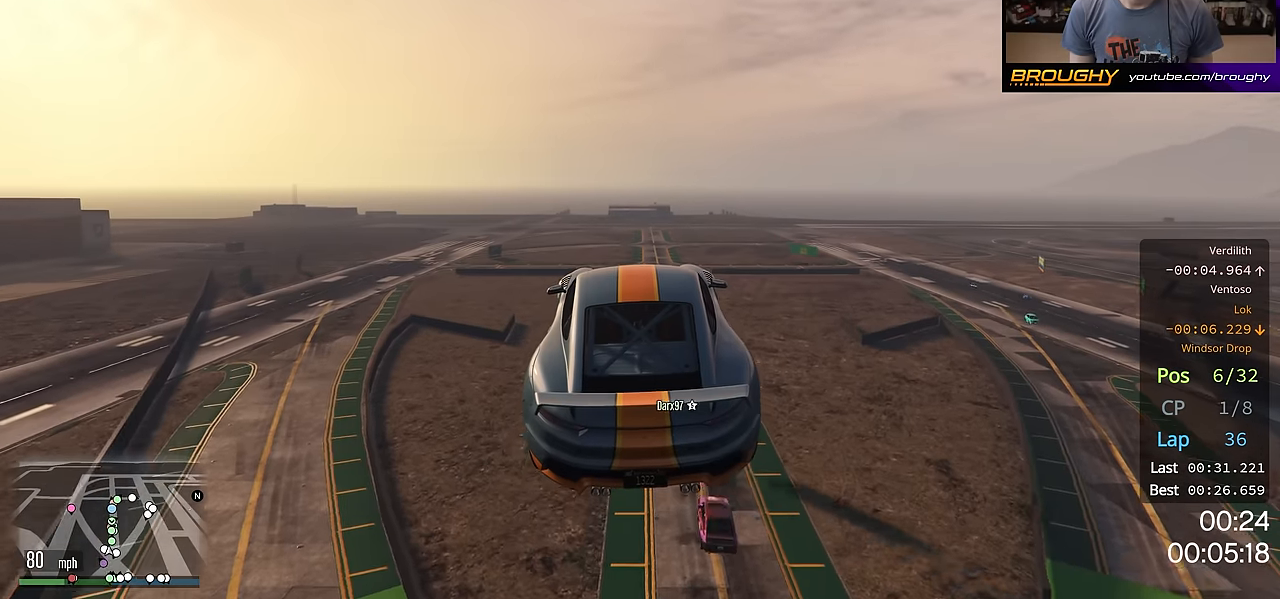
{"buttons": ["R2"], "left_stick": "center", "right_stick": "center", "events": [[117, "left_stick", "center"]]}
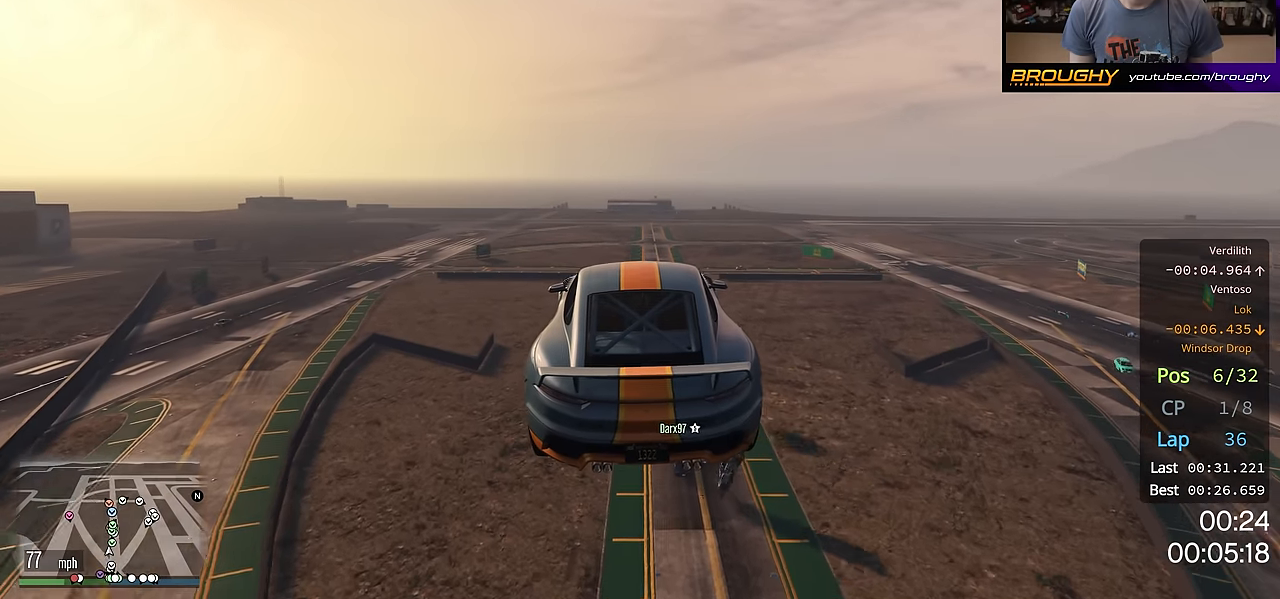
{"buttons": ["R2"], "left_stick": "center", "right_stick": "center", "events": [[217, "left_stick", "down"], [450, "left_stick", "center"]]}
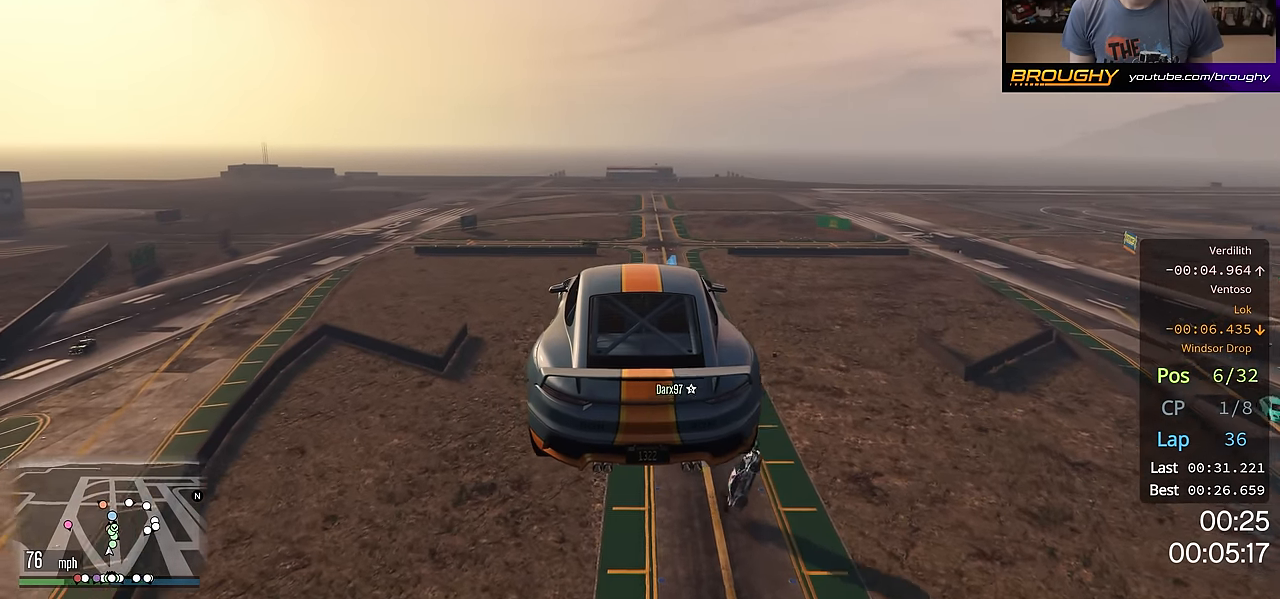
{"buttons": ["R2"], "left_stick": "center", "right_stick": "center", "events": []}
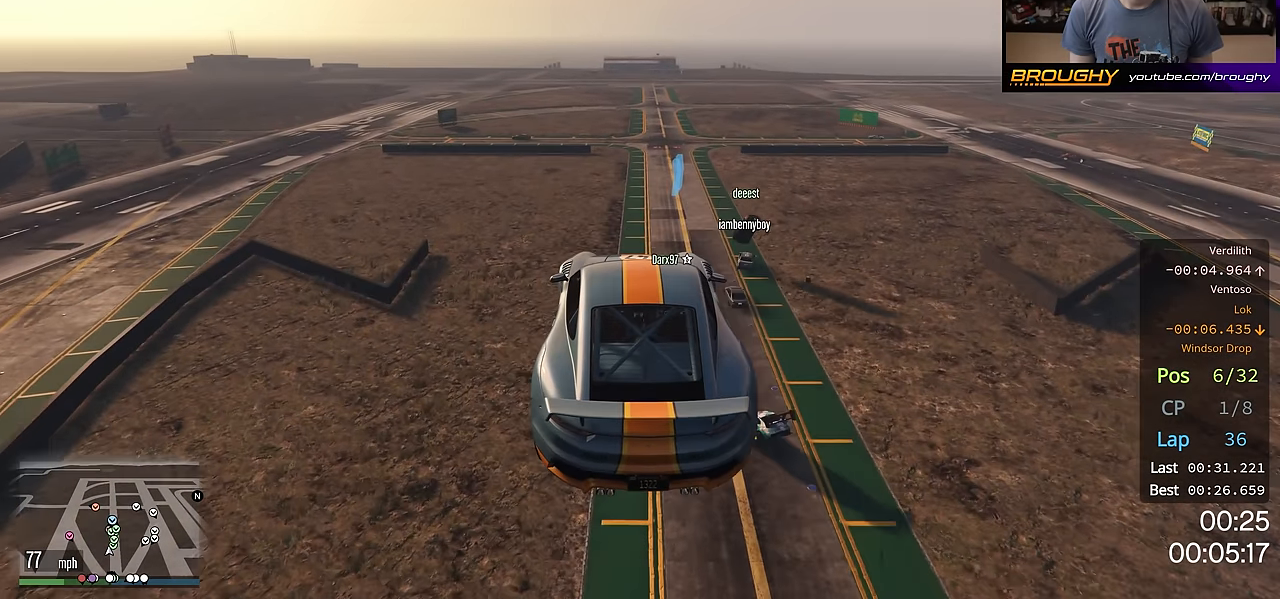
{"buttons": ["R2"], "left_stick": "center", "right_stick": "center", "events": []}
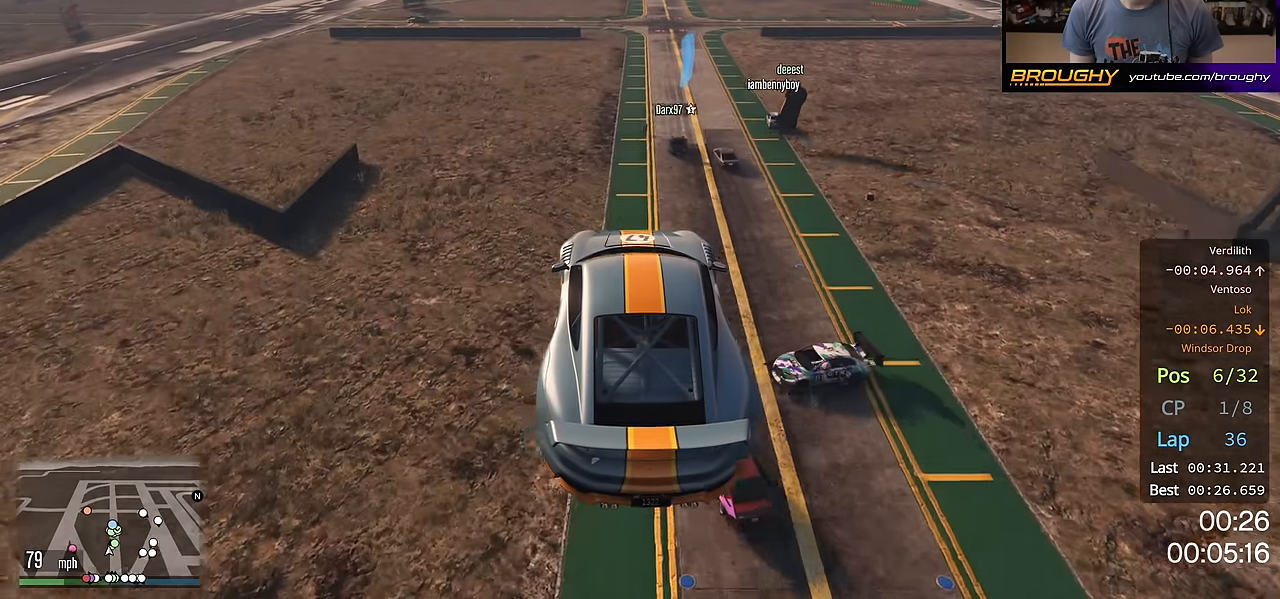
{"buttons": ["R2"], "left_stick": "center", "right_stick": "center", "events": []}
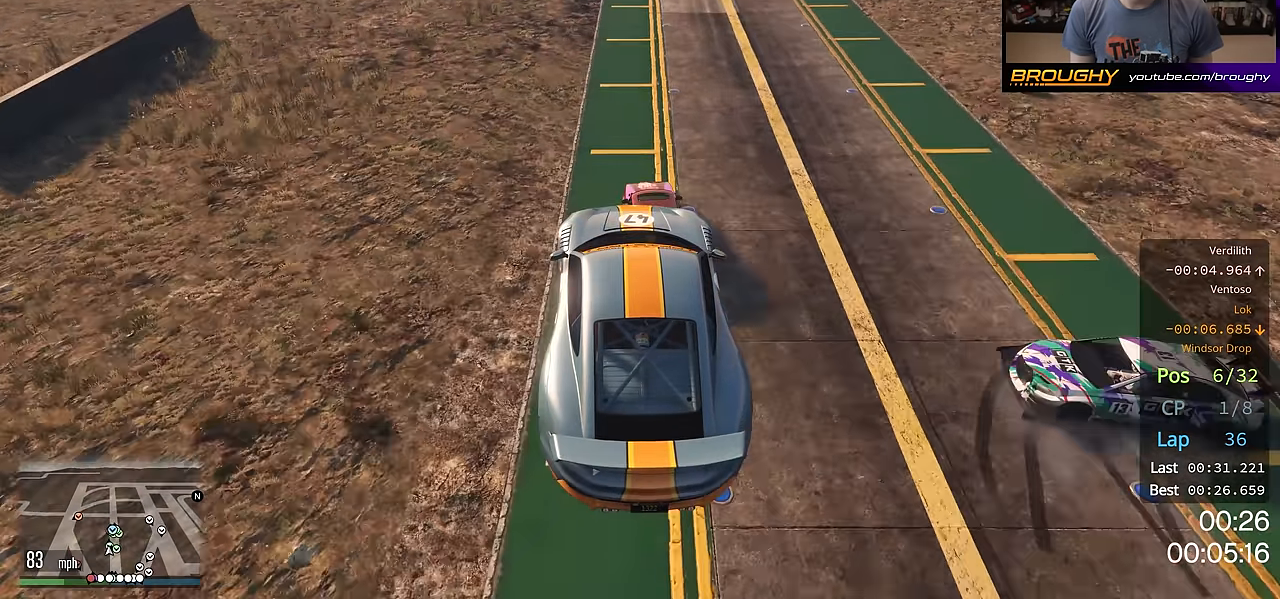
{"buttons": ["R2"], "left_stick": "center", "right_stick": "center", "events": []}
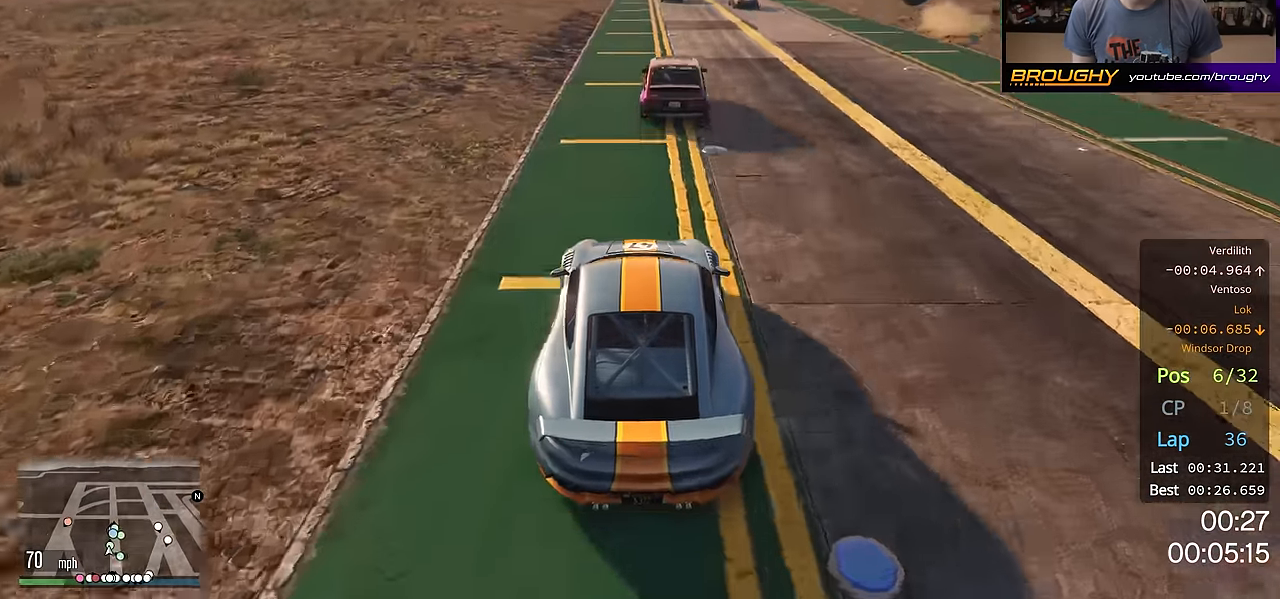
{"buttons": ["R2"], "left_stick": "center", "right_stick": "center", "events": []}
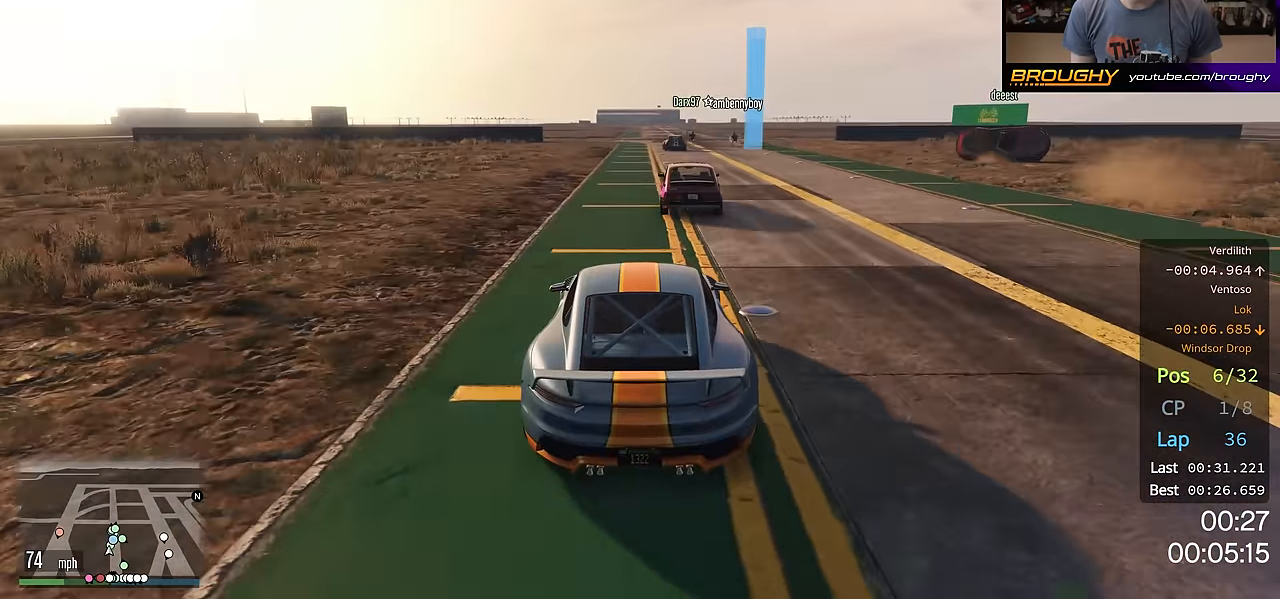
{"buttons": ["R2"], "left_stick": "center", "right_stick": "center", "events": [[117, "left_stick", "up-left"], [267, "left_stick", "center"]]}
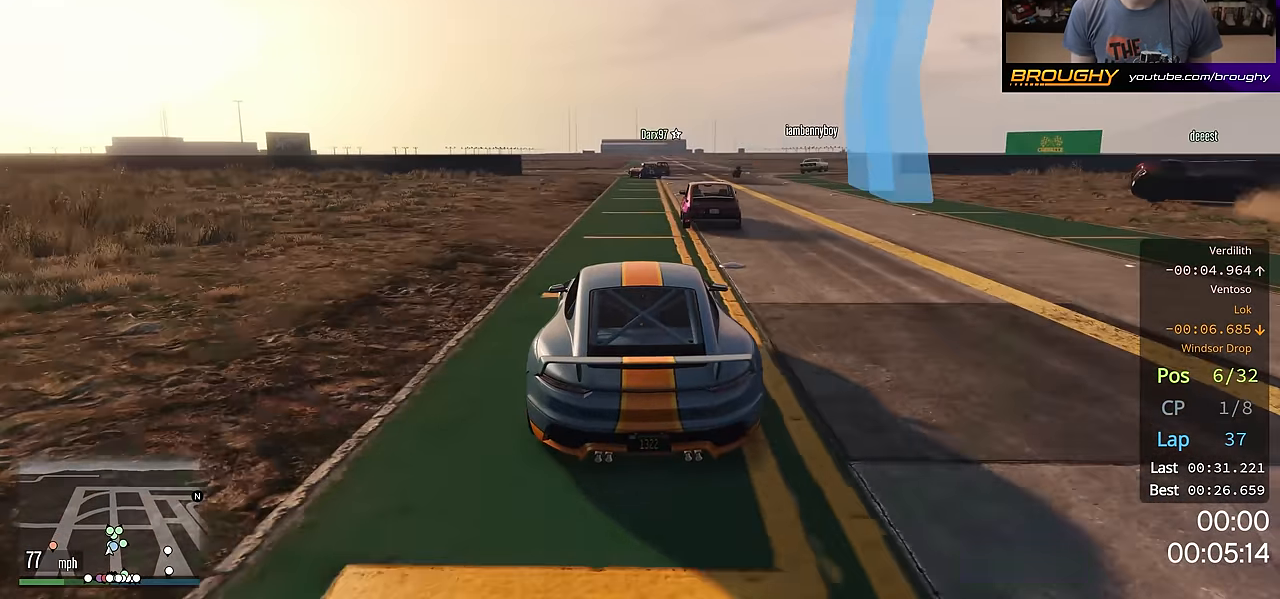
{"buttons": [], "left_stick": "right", "right_stick": "center", "events": [[334, "left_stick", "right"], [484, "R2", "up"]]}
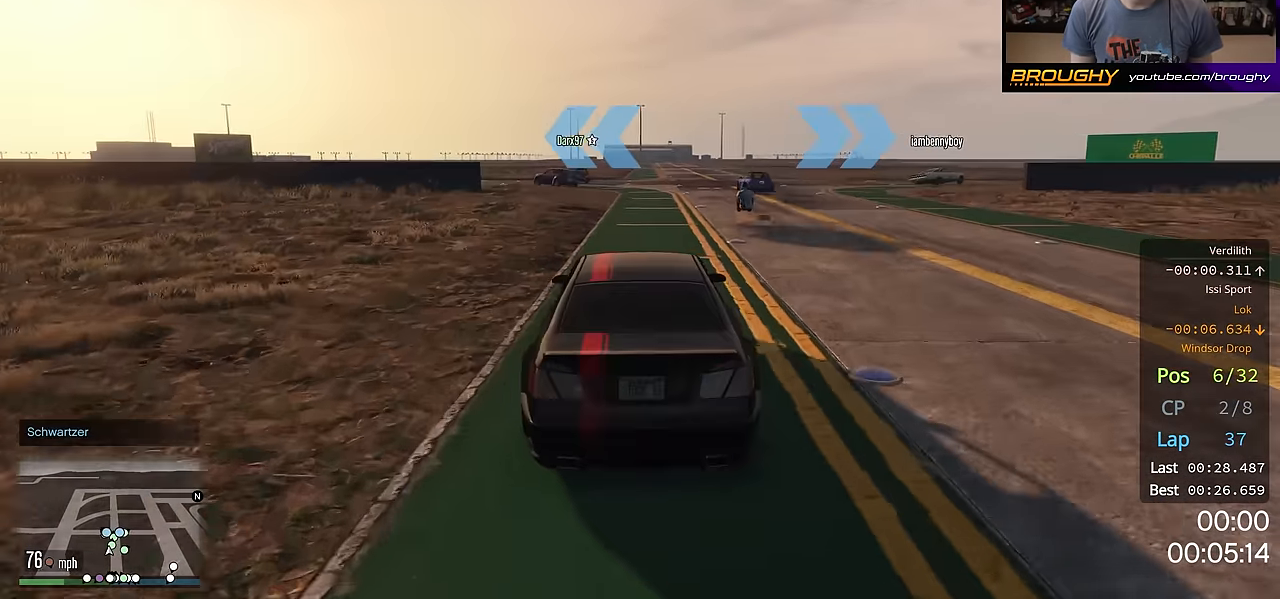
{"buttons": [], "left_stick": "right", "right_stick": "center", "events": [[33, "left_stick", "center"], [133, "left_stick", "right"]]}
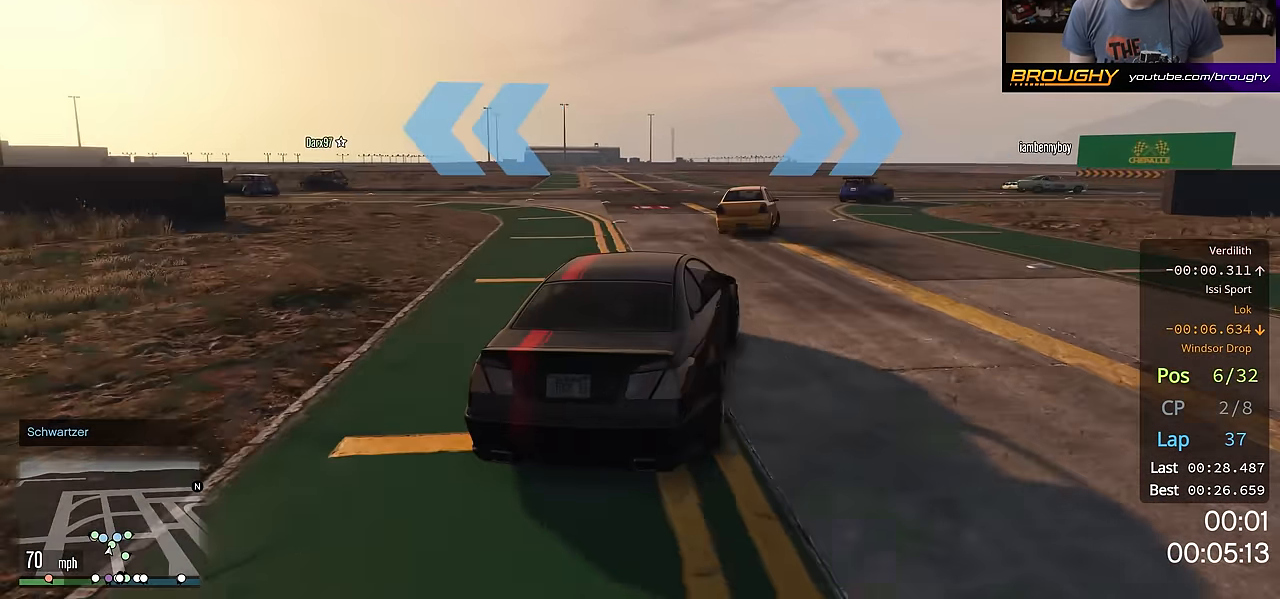
{"buttons": ["R2"], "left_stick": "right", "right_stick": "center", "events": [[34, "left_stick", "center"], [100, "R2", "down"], [184, "left_stick", "right"], [351, "left_stick", "center"], [434, "left_stick", "right"]]}
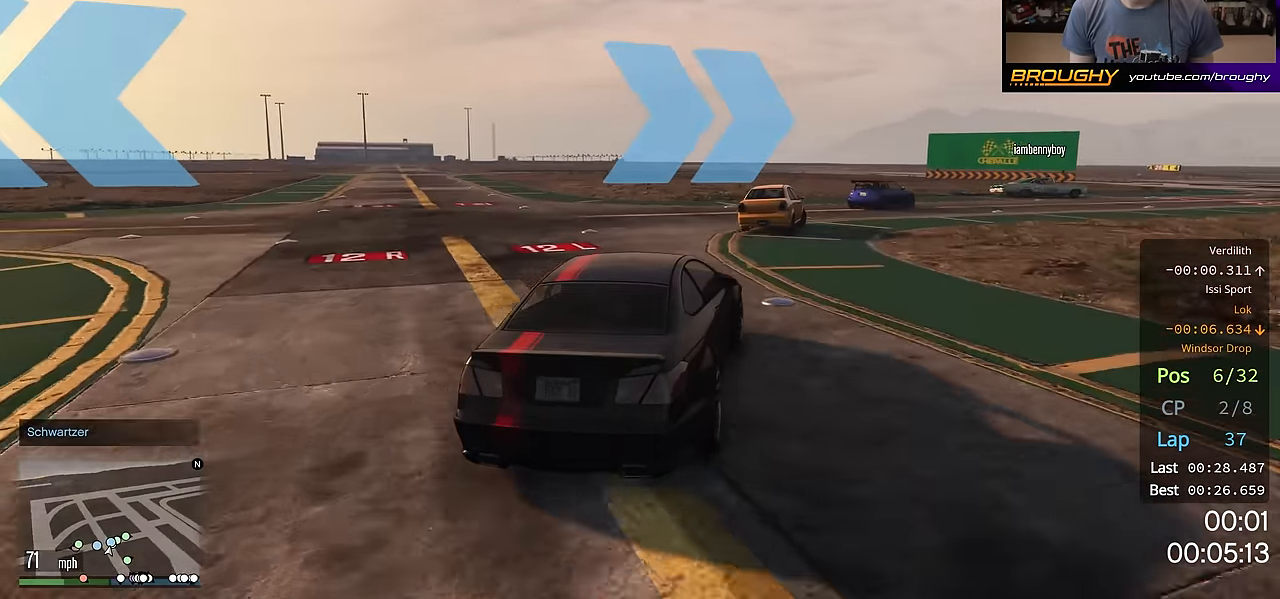
{"buttons": ["R2"], "left_stick": "right", "right_stick": "center", "events": []}
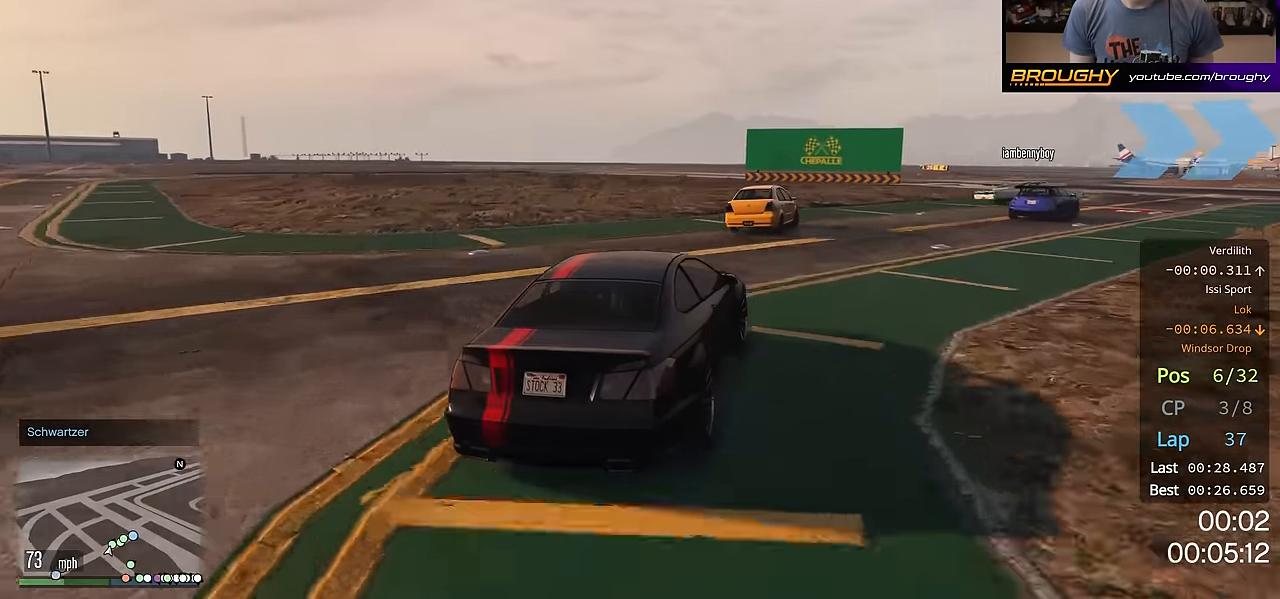
{"buttons": ["R2"], "left_stick": "right", "right_stick": "center", "events": [[317, "left_stick", "center"], [400, "left_stick", "right"]]}
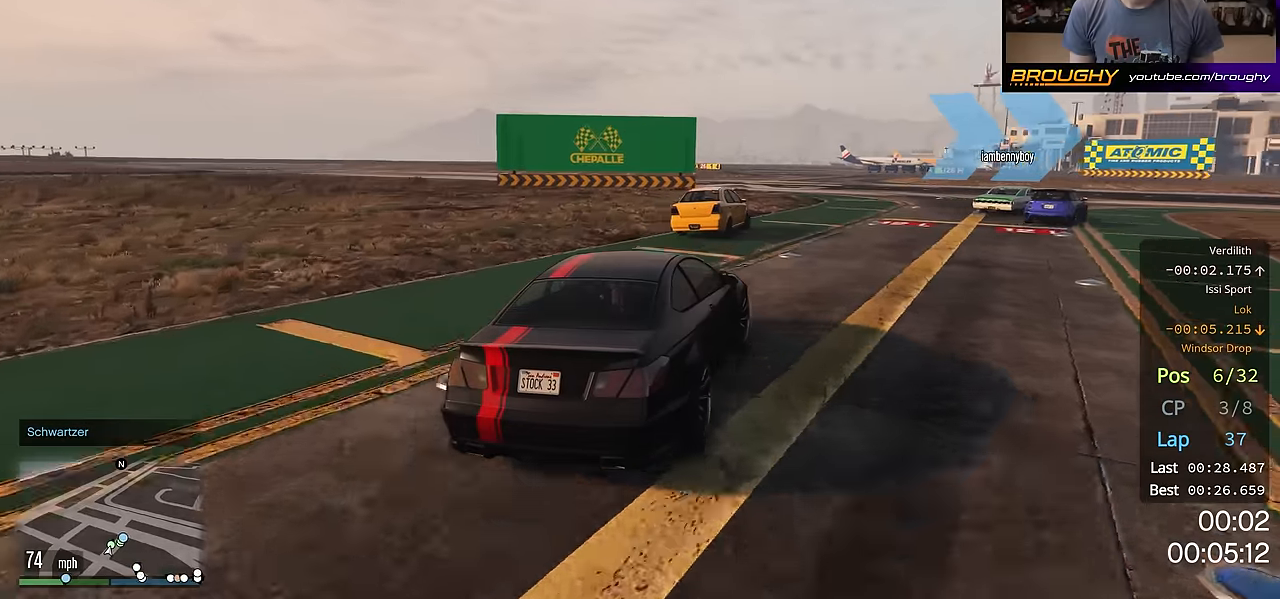
{"buttons": [], "left_stick": "right", "right_stick": "center", "events": [[217, "R2", "up"]]}
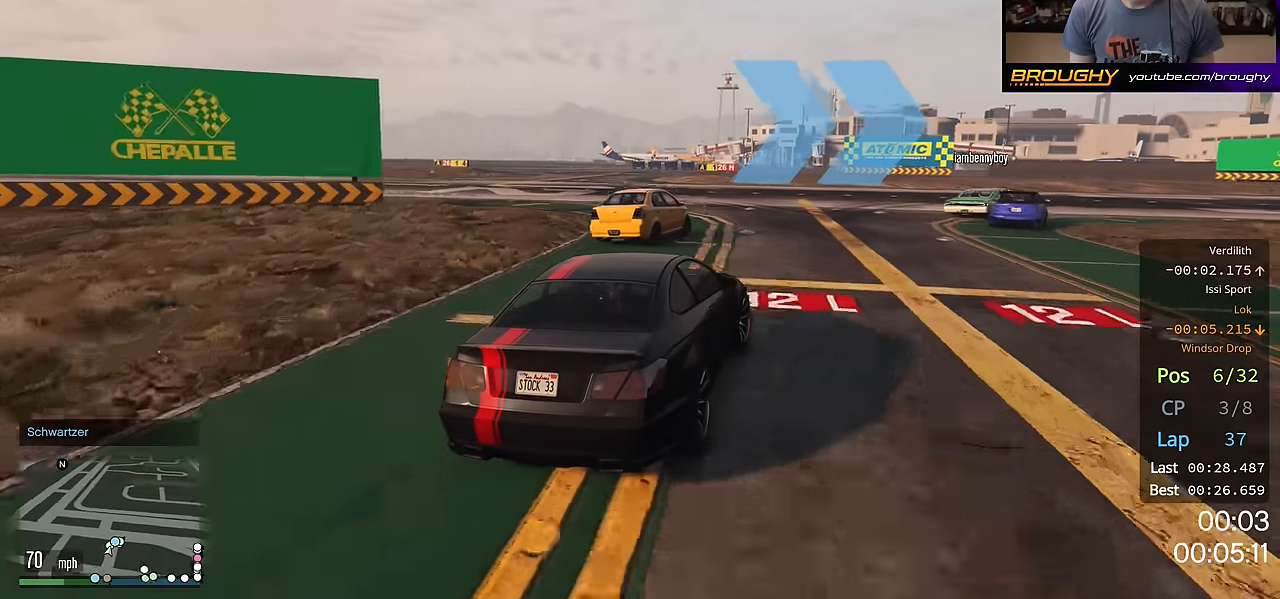
{"buttons": [], "left_stick": "right", "right_stick": "center", "events": [[100, "R2", "down"], [467, "R2", "up"]]}
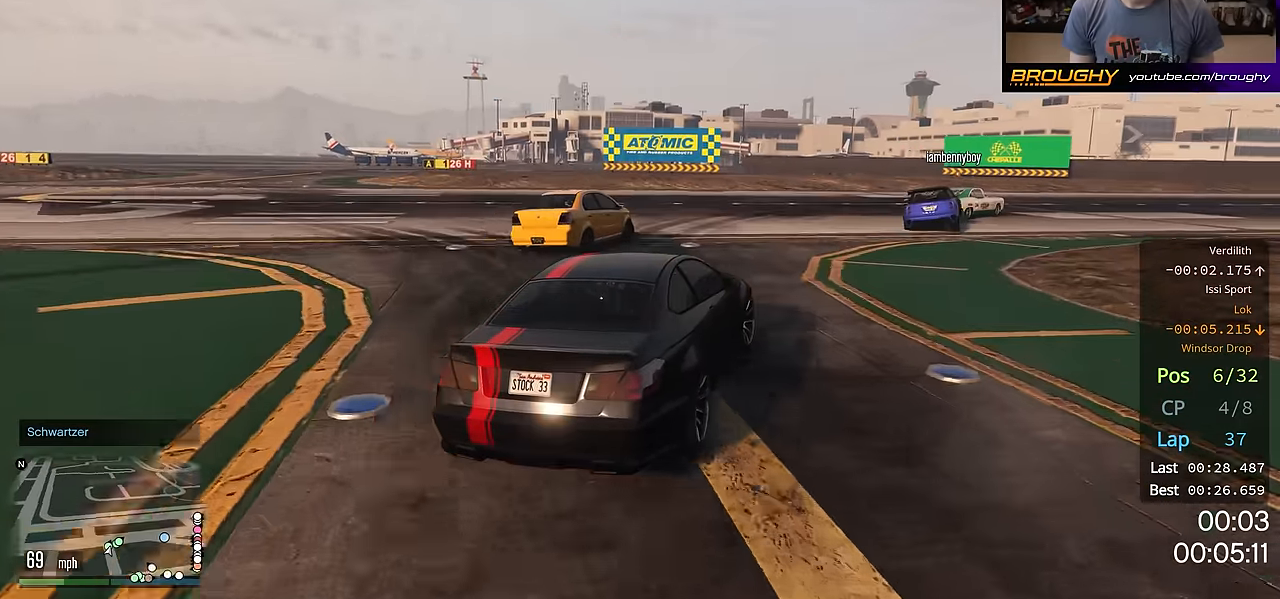
{"buttons": ["R2"], "left_stick": "right", "right_stick": "center", "events": [[301, "R2", "down"]]}
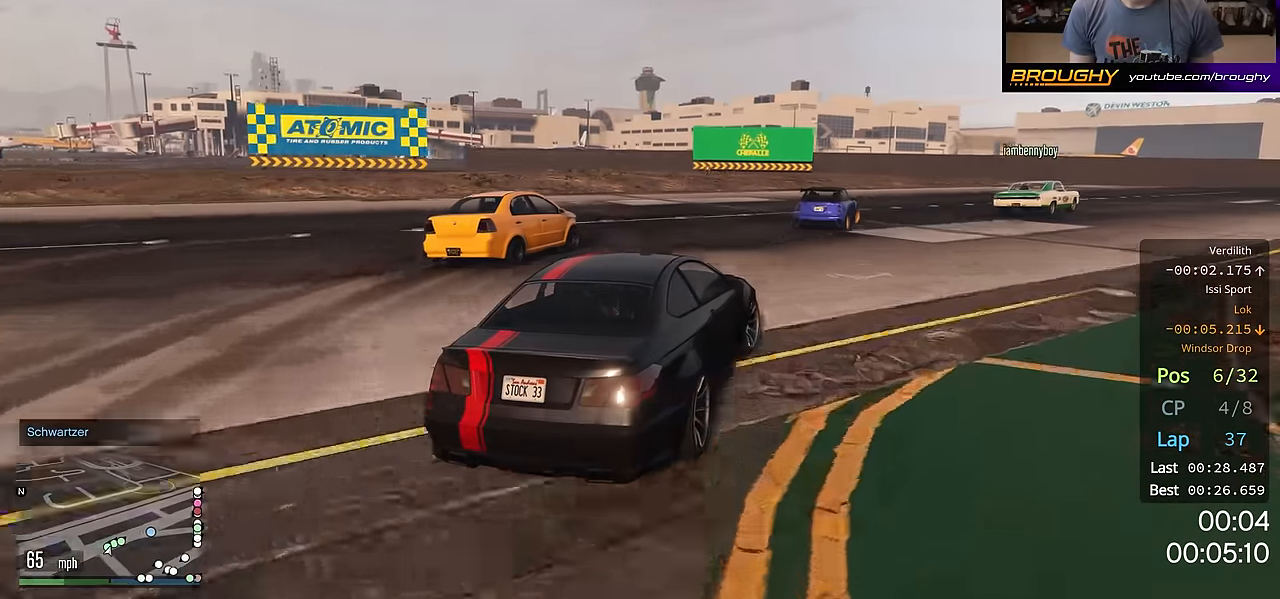
{"buttons": ["R2"], "left_stick": "right", "right_stick": "center", "events": []}
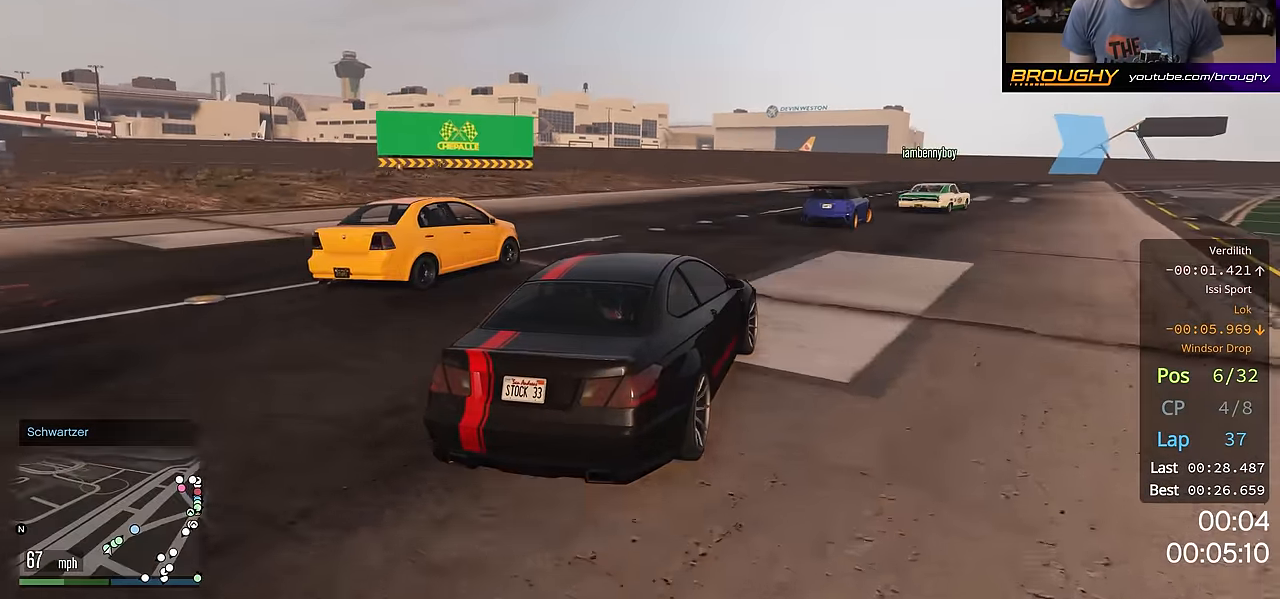
{"buttons": ["R2"], "left_stick": "center", "right_stick": "center", "events": [[100, "left_stick", "center"], [217, "left_stick", "right"], [401, "left_stick", "center"]]}
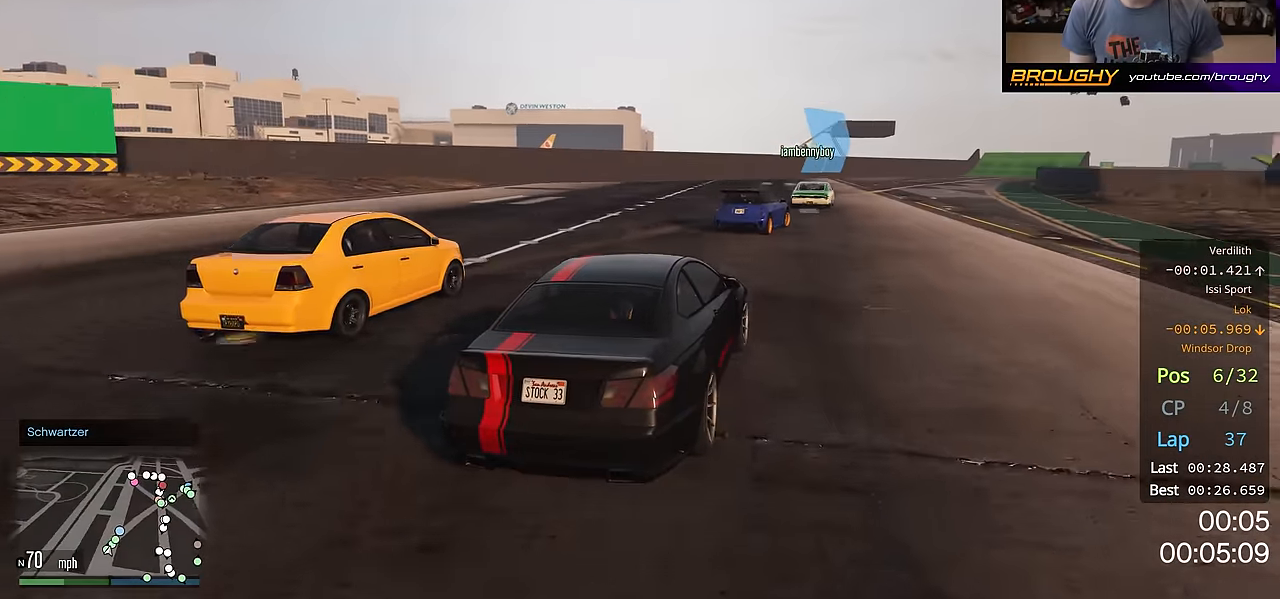
{"buttons": ["R2"], "left_stick": "right", "right_stick": "center", "events": [[16, "left_stick", "right"], [150, "left_stick", "center"], [384, "left_stick", "right"]]}
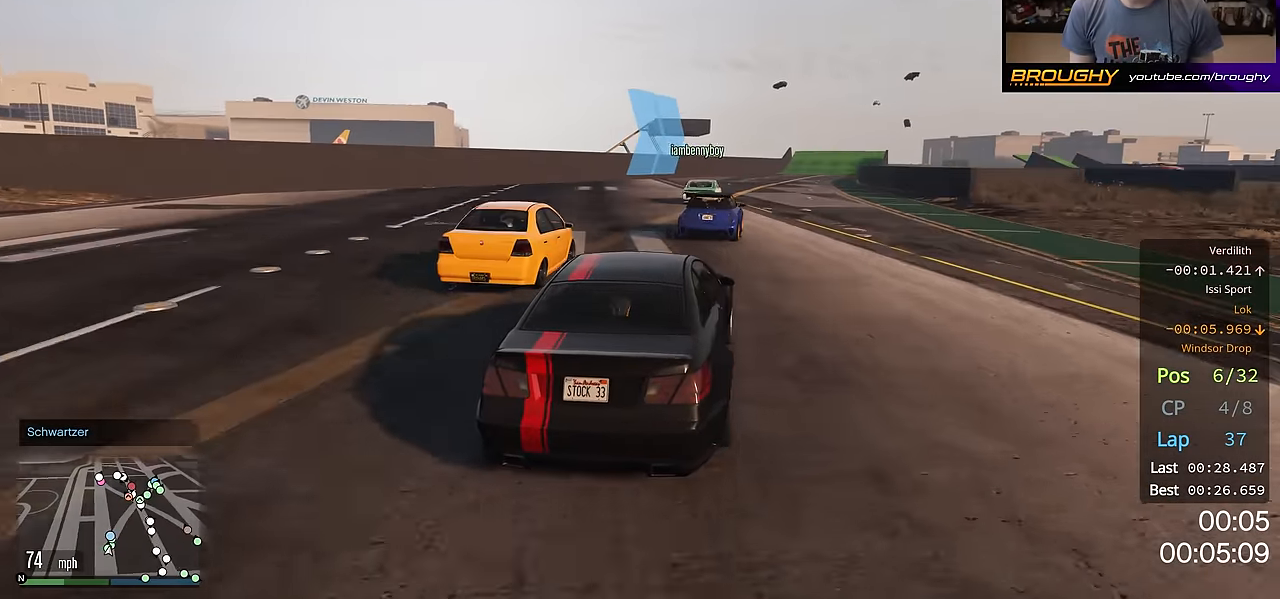
{"buttons": ["R2"], "left_stick": "center", "right_stick": "center", "events": [[50, "left_stick", "center"], [301, "left_stick", "right"], [484, "left_stick", "center"]]}
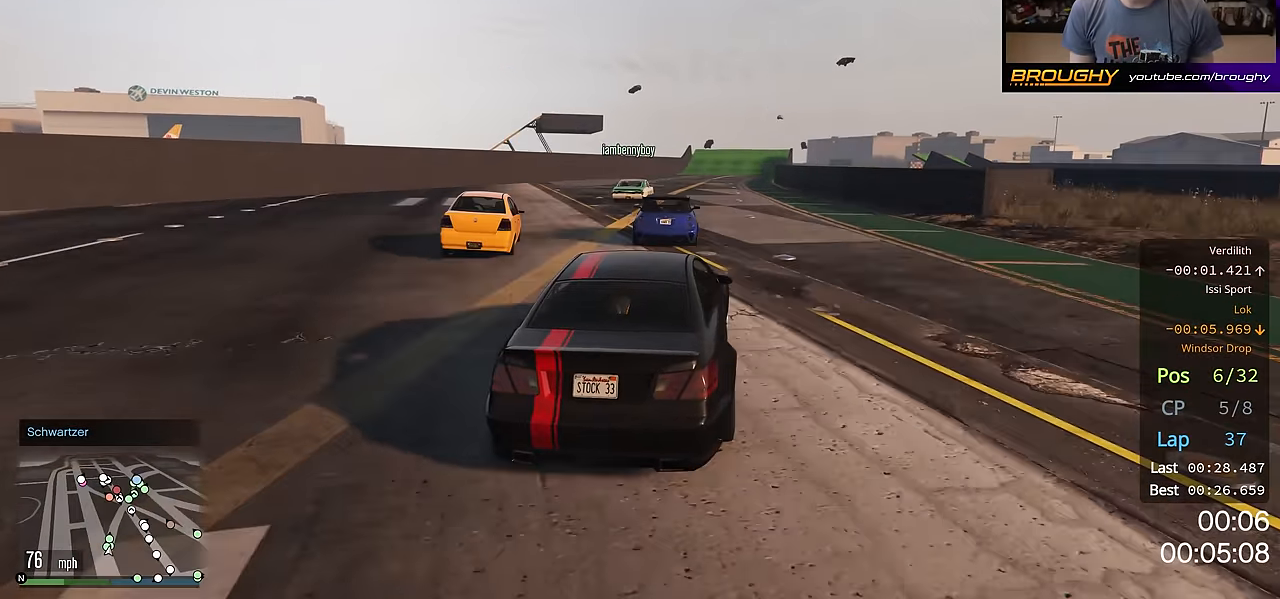
{"buttons": ["R2"], "left_stick": "center", "right_stick": "center", "events": [[250, "left_stick", "up-left"], [367, "left_stick", "center"]]}
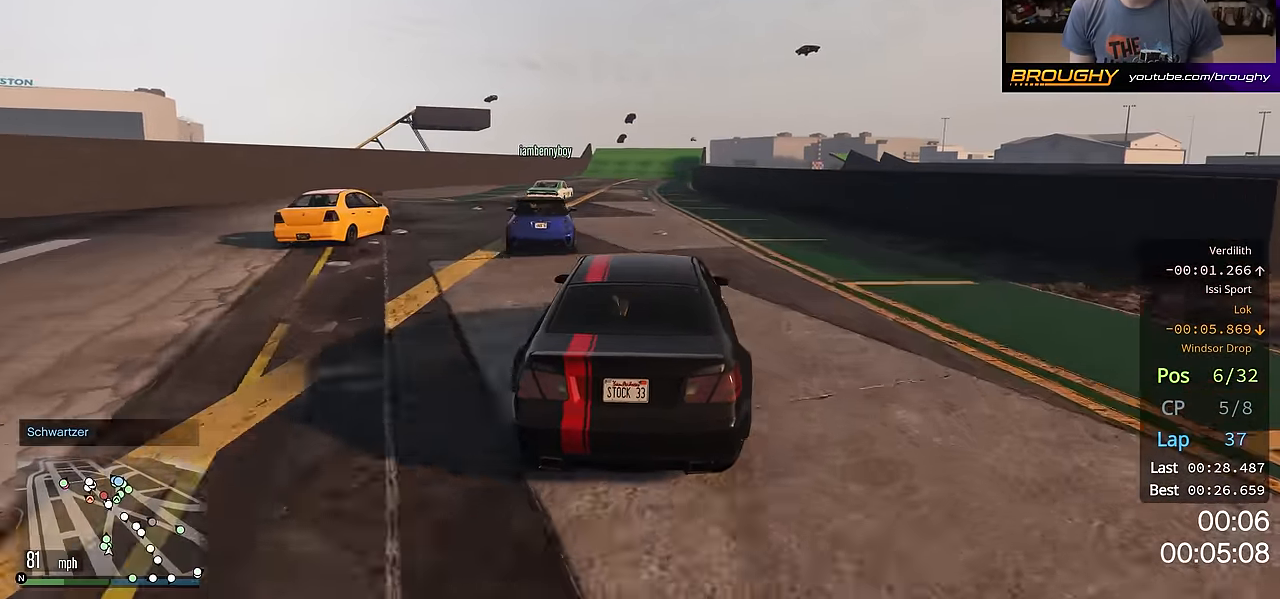
{"buttons": ["R2"], "left_stick": "center", "right_stick": "center", "events": []}